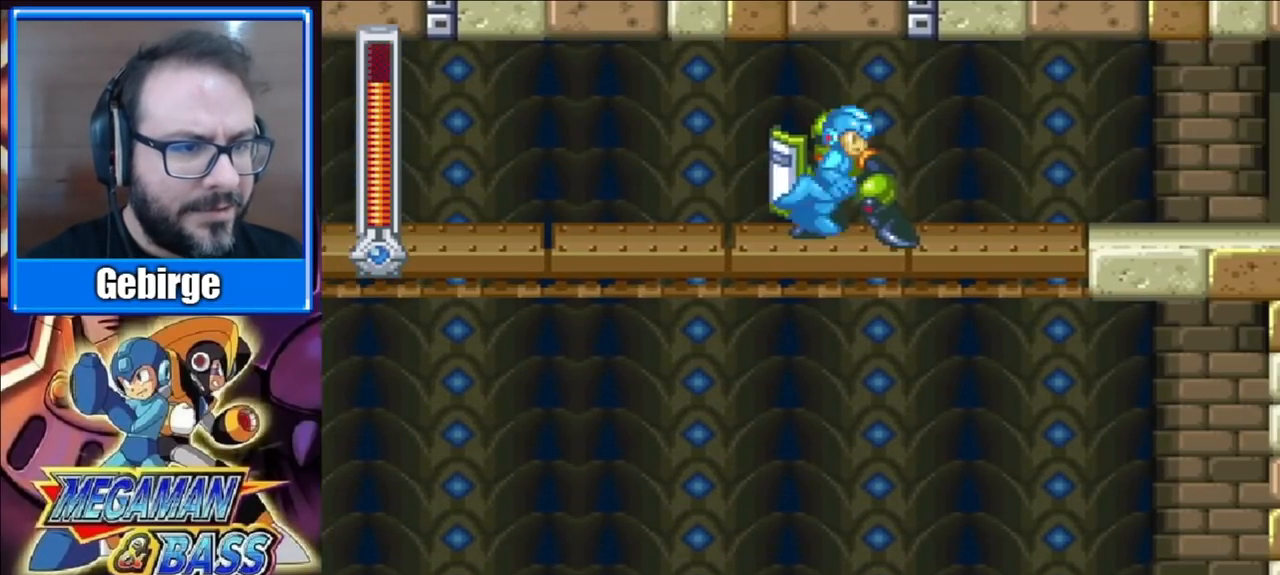
Gameplay with a controller (Xbox layout); each line is a JSON object with the inputs held at the frame after it. "events" lists button and stick changes between this image and that frame as [ms after this image, input, new state], when the widget could be followed in between. Not read: L1 L2 R1 R2 left_stick.
{"buttons": ["X", "DPAD_DOWN", "DPAD_RIGHT"], "right_stick": "center", "events": [[50, "A", "down"], [483, "A", "up"]]}
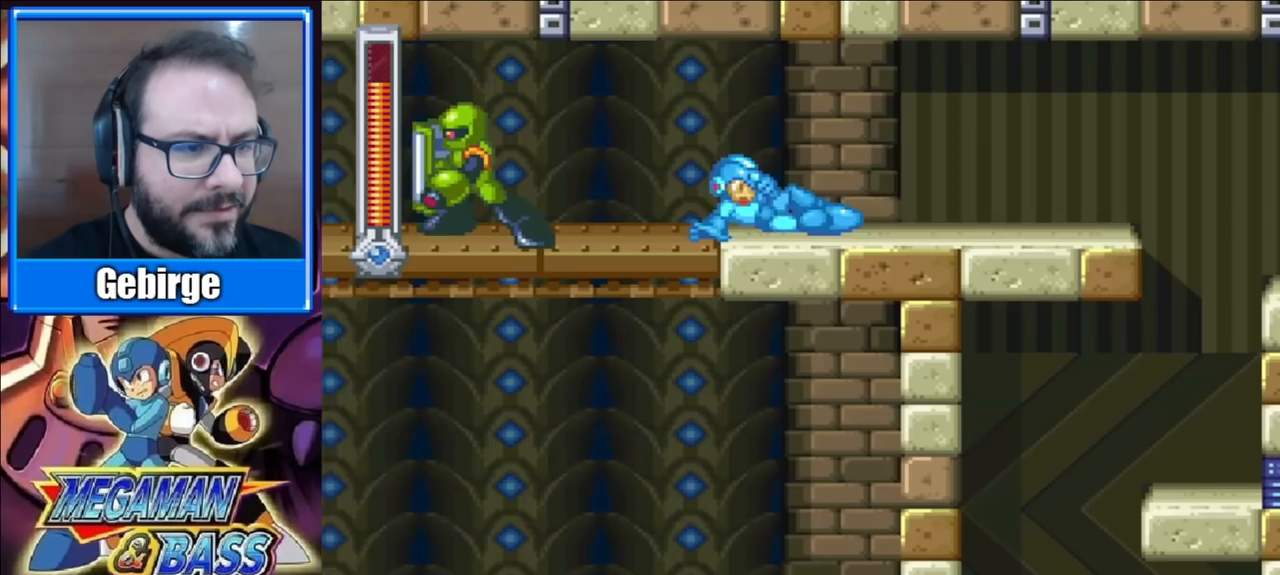
{"buttons": ["A", "X", "DPAD_DOWN", "DPAD_RIGHT"], "right_stick": "center", "events": [[133, "DPAD_DOWN", "up"], [217, "DPAD_DOWN", "down"], [233, "A", "down"]]}
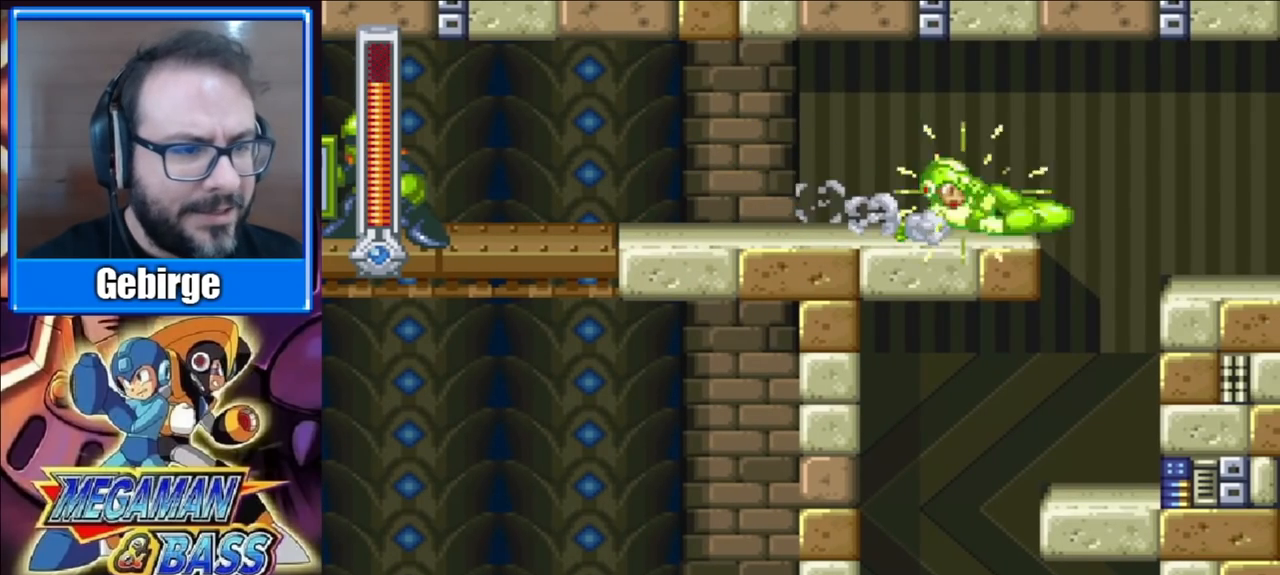
{"buttons": ["DPAD_LEFT"], "right_stick": "center", "events": [[83, "A", "up"], [217, "DPAD_DOWN", "up"], [233, "DPAD_RIGHT", "up"], [283, "DPAD_LEFT", "down"], [500, "X", "up"]]}
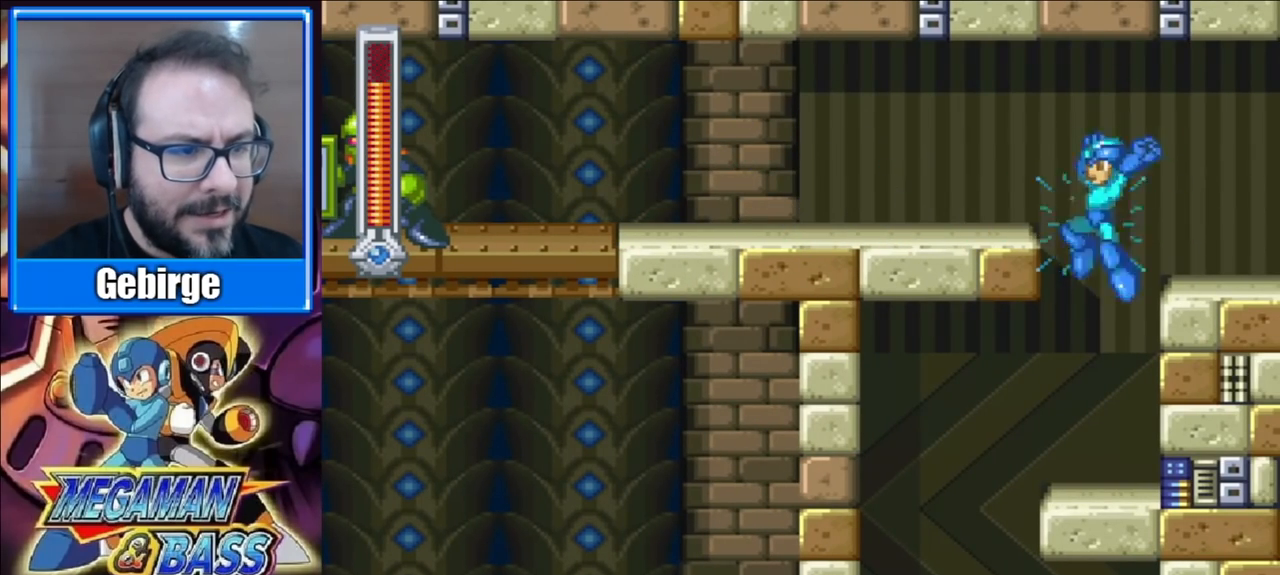
{"buttons": ["DPAD_LEFT"], "right_stick": "center", "events": []}
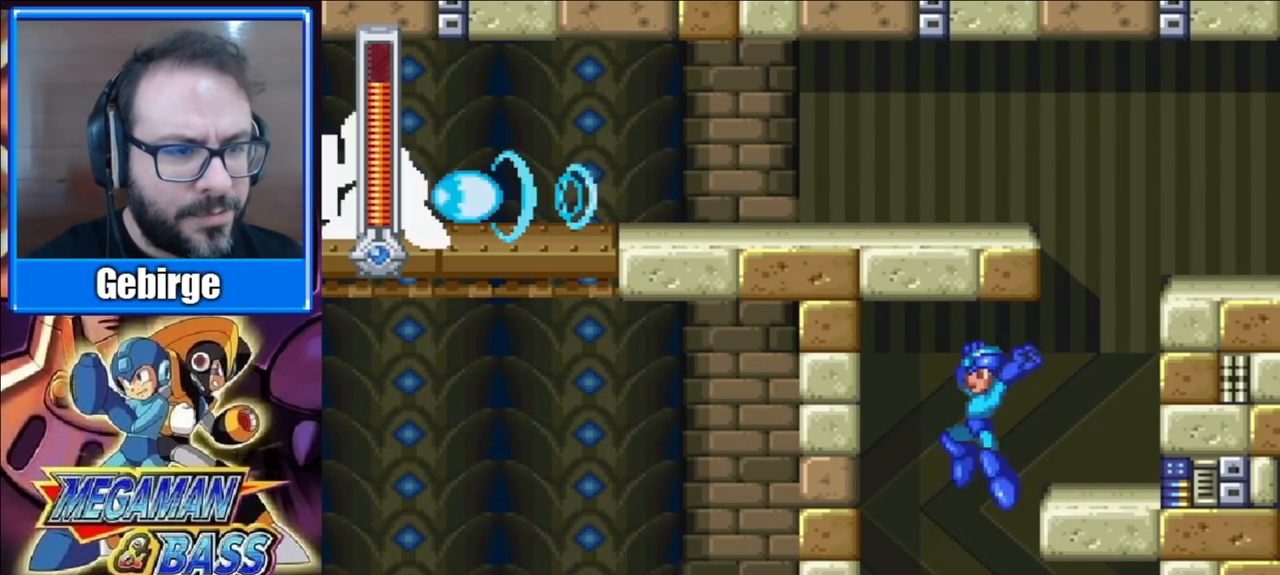
{"buttons": ["DPAD_RIGHT"], "right_stick": "center", "events": [[50, "DPAD_DOWN", "down"], [67, "DPAD_DOWN", "up"], [67, "DPAD_LEFT", "up"], [100, "DPAD_RIGHT", "down"]]}
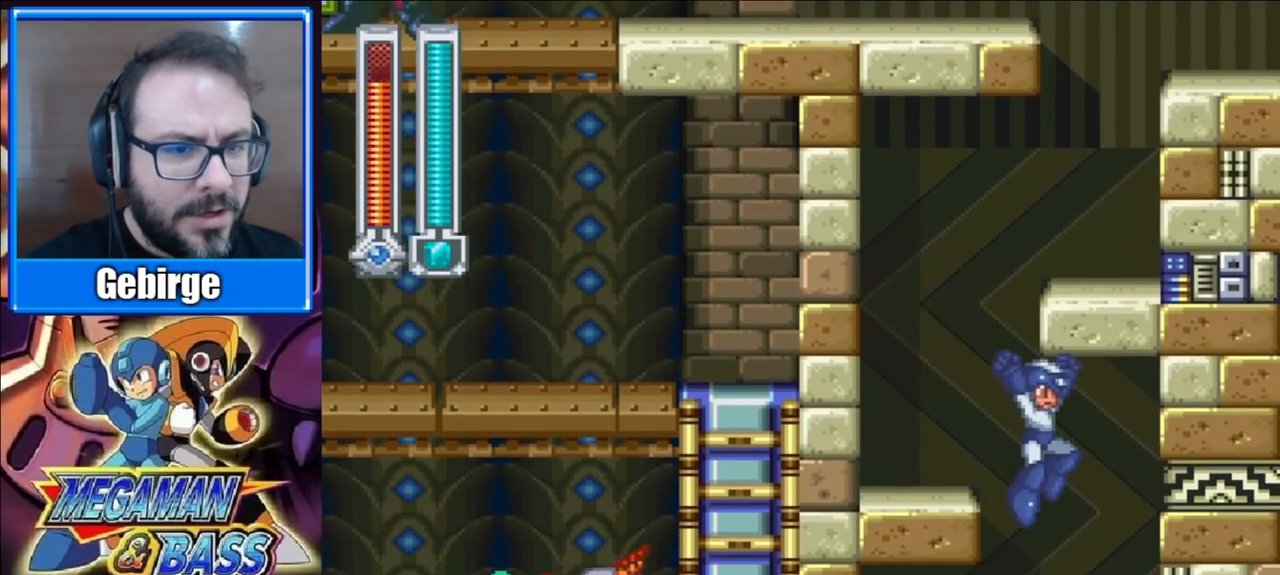
{"buttons": ["DPAD_LEFT"], "right_stick": "center", "events": [[83, "DPAD_RIGHT", "up"], [183, "DPAD_LEFT", "down"]]}
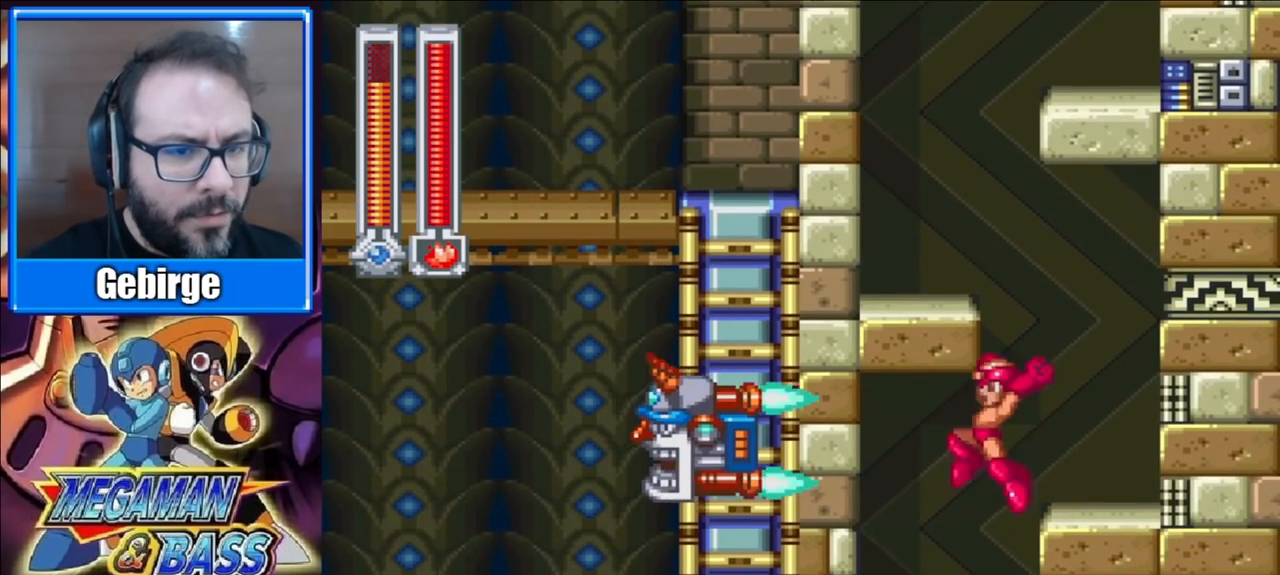
{"buttons": ["DPAD_RIGHT"], "right_stick": "center", "events": [[50, "DPAD_LEFT", "up"], [133, "DPAD_RIGHT", "down"]]}
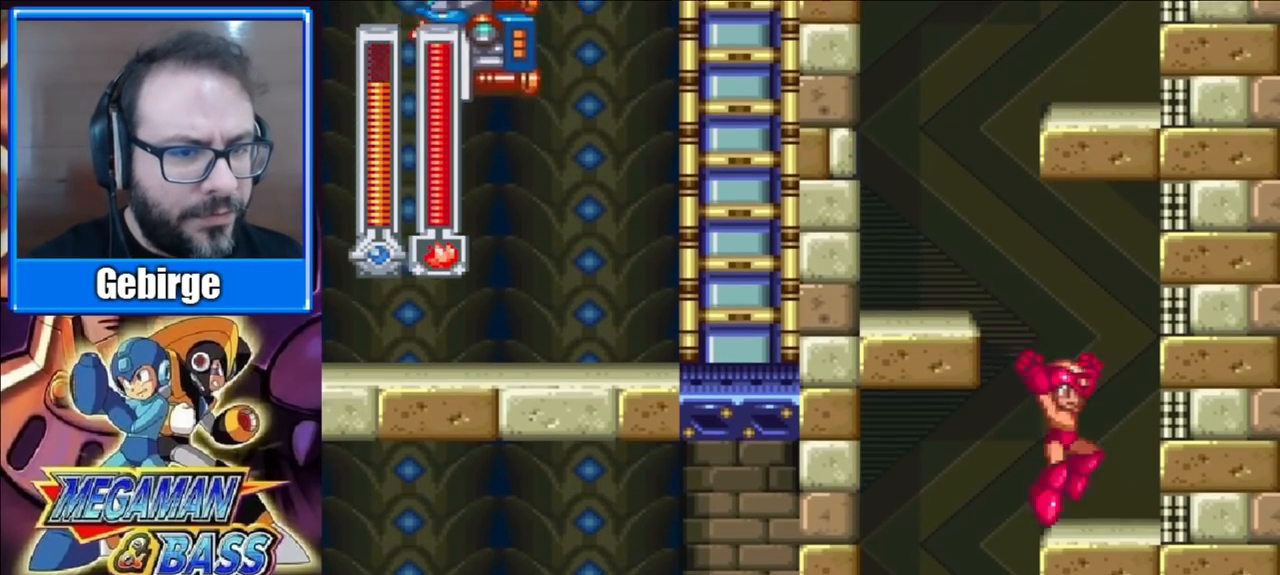
{"buttons": [], "right_stick": "center", "events": [[50, "DPAD_RIGHT", "up"], [100, "DPAD_LEFT", "down"], [150, "DPAD_DOWN", "down"], [317, "DPAD_DOWN", "up"], [500, "DPAD_LEFT", "up"]]}
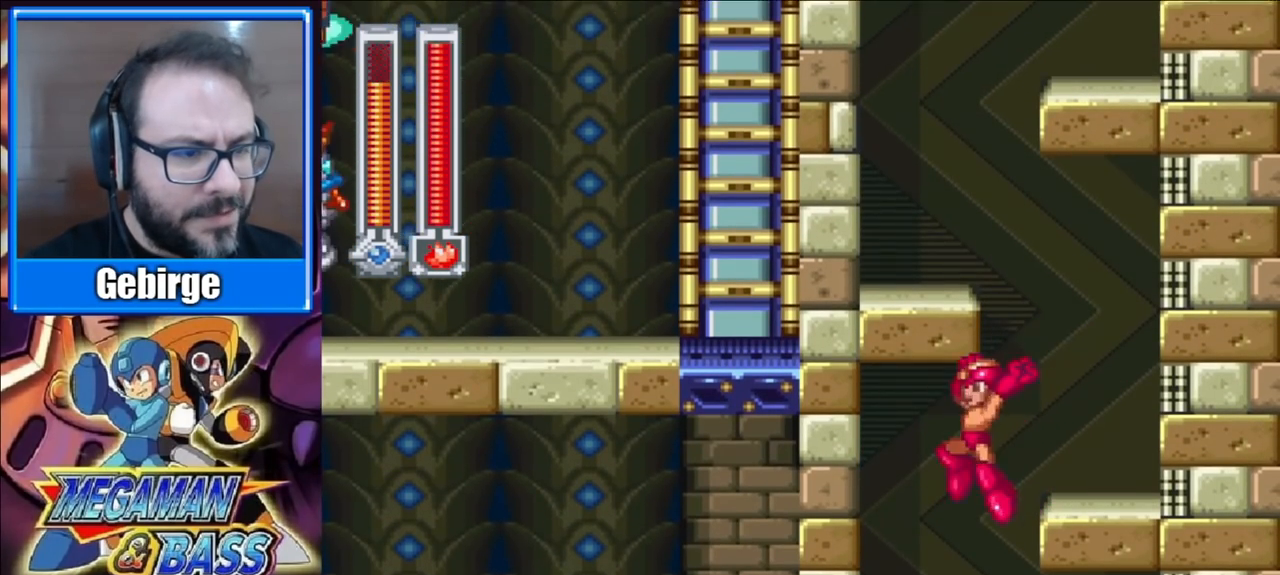
{"buttons": ["DPAD_LEFT"], "right_stick": "center", "events": [[33, "DPAD_RIGHT", "down"], [300, "DPAD_RIGHT", "up"], [317, "DPAD_LEFT", "down"]]}
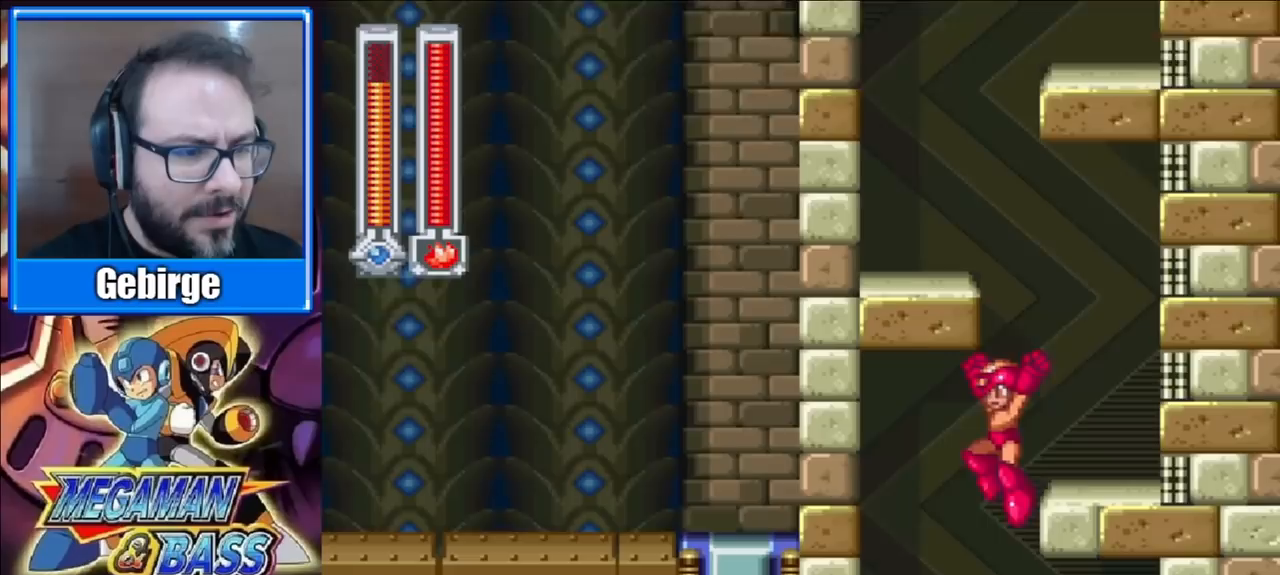
{"buttons": ["DPAD_RIGHT"], "right_stick": "center", "events": [[17, "DPAD_LEFT", "up"], [67, "DPAD_RIGHT", "down"]]}
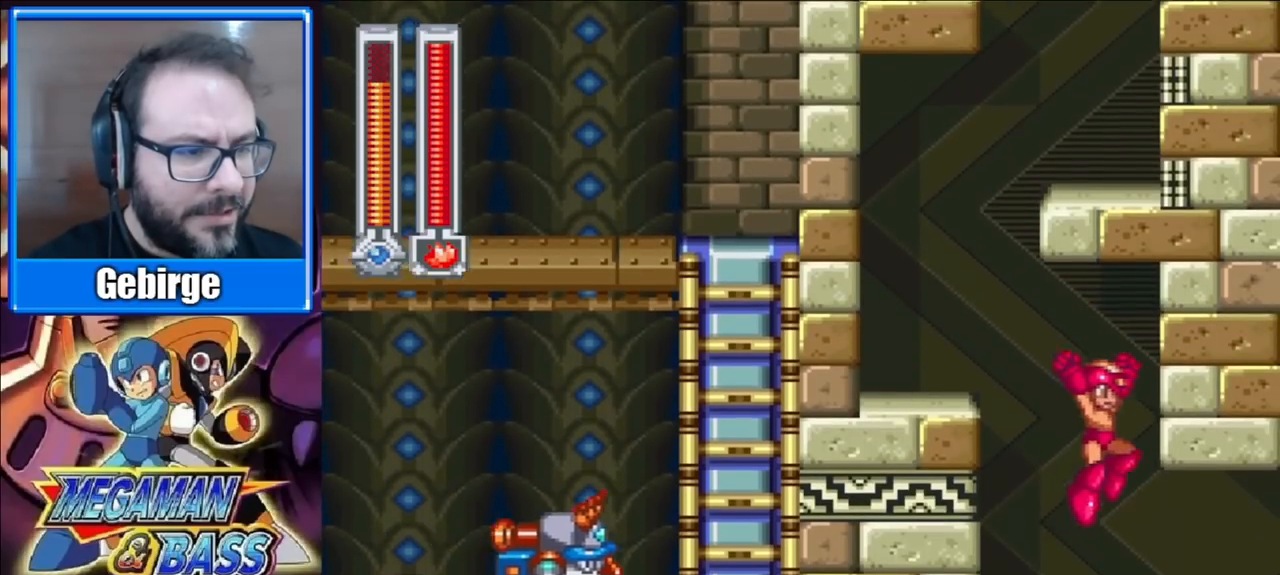
{"buttons": ["DPAD_RIGHT"], "right_stick": "center", "events": []}
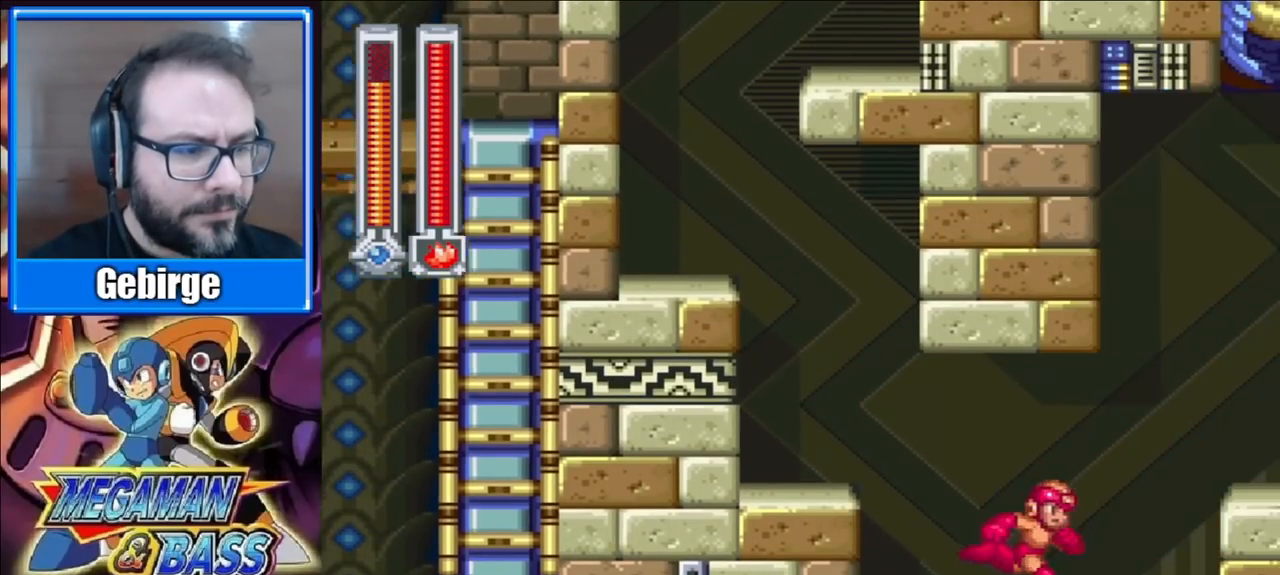
{"buttons": ["DPAD_RIGHT"], "right_stick": "center", "events": []}
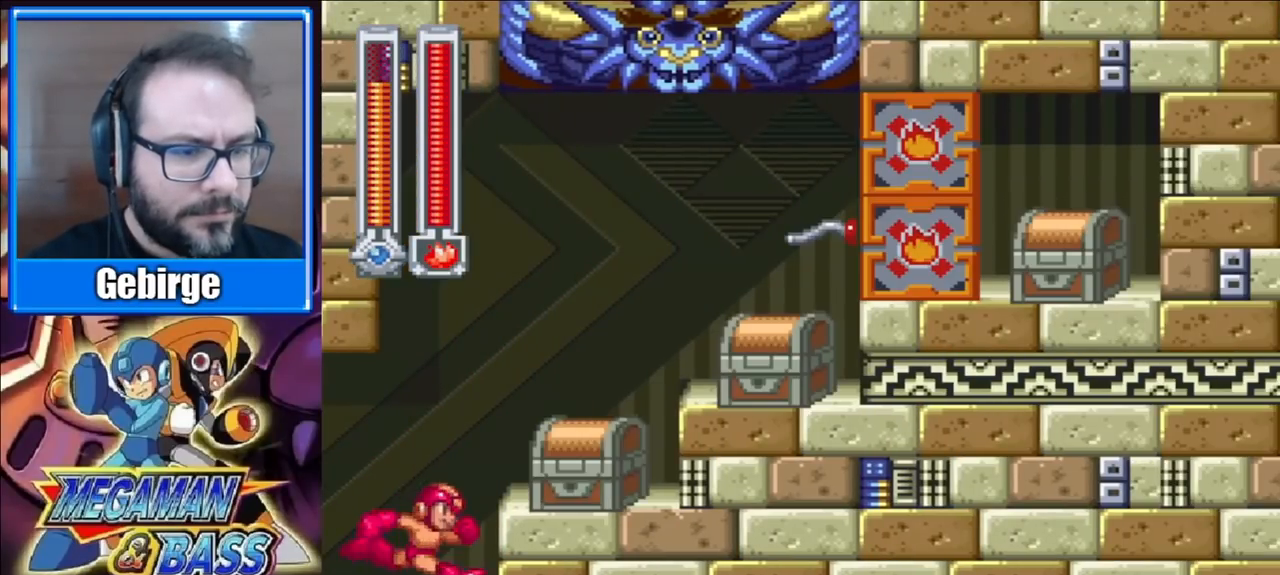
{"buttons": ["A", "DPAD_RIGHT"], "right_stick": "center", "events": [[33, "A", "down"], [33, "DPAD_RIGHT", "up"], [83, "X", "down"], [117, "A", "up"], [183, "X", "up"], [350, "DPAD_RIGHT", "down"], [450, "A", "down"]]}
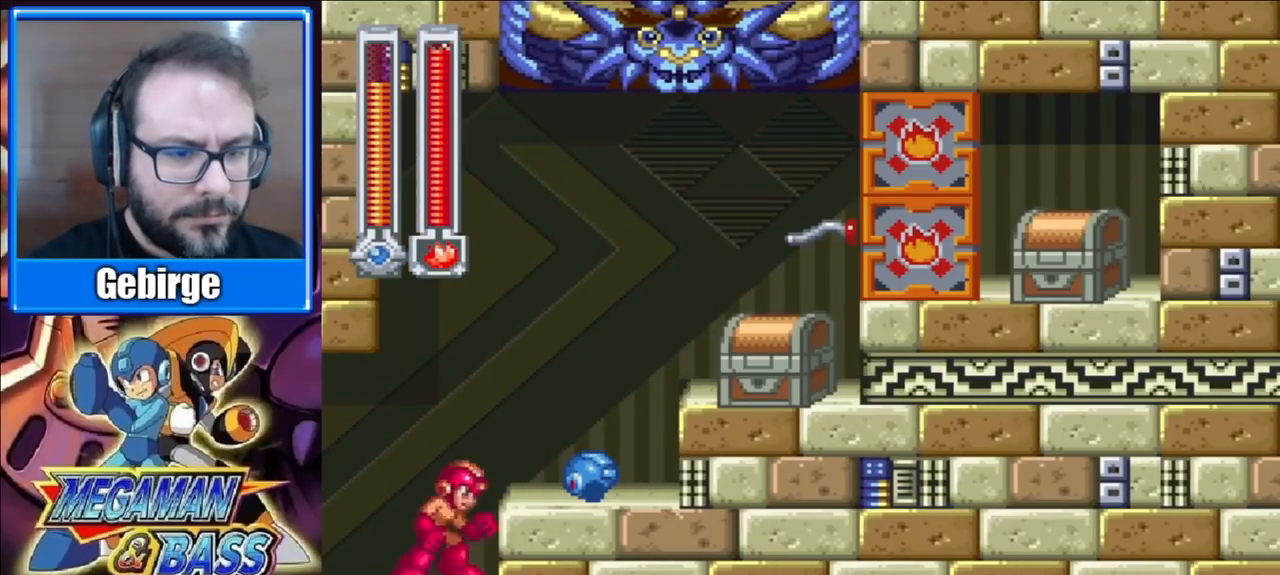
{"buttons": ["A", "DPAD_DOWN", "DPAD_LEFT"], "right_stick": "center", "events": [[100, "A", "up"], [350, "DPAD_DOWN", "down"], [367, "DPAD_RIGHT", "up"], [383, "DPAD_LEFT", "down"], [467, "A", "down"]]}
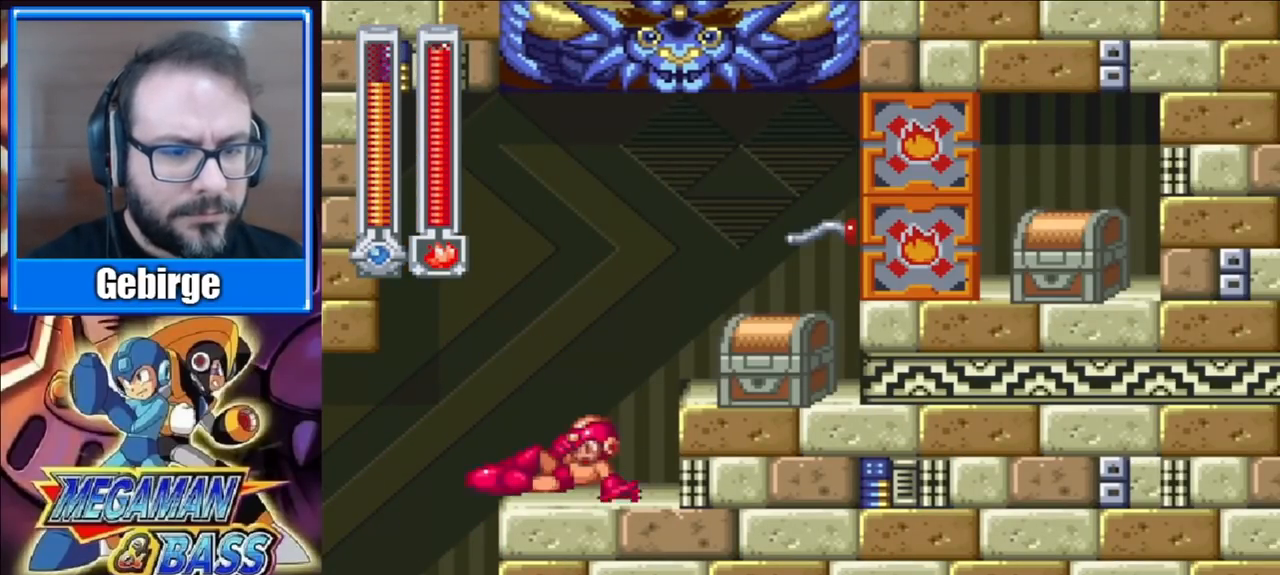
{"buttons": ["DPAD_DOWN", "DPAD_LEFT"], "right_stick": "center", "events": [[283, "A", "up"]]}
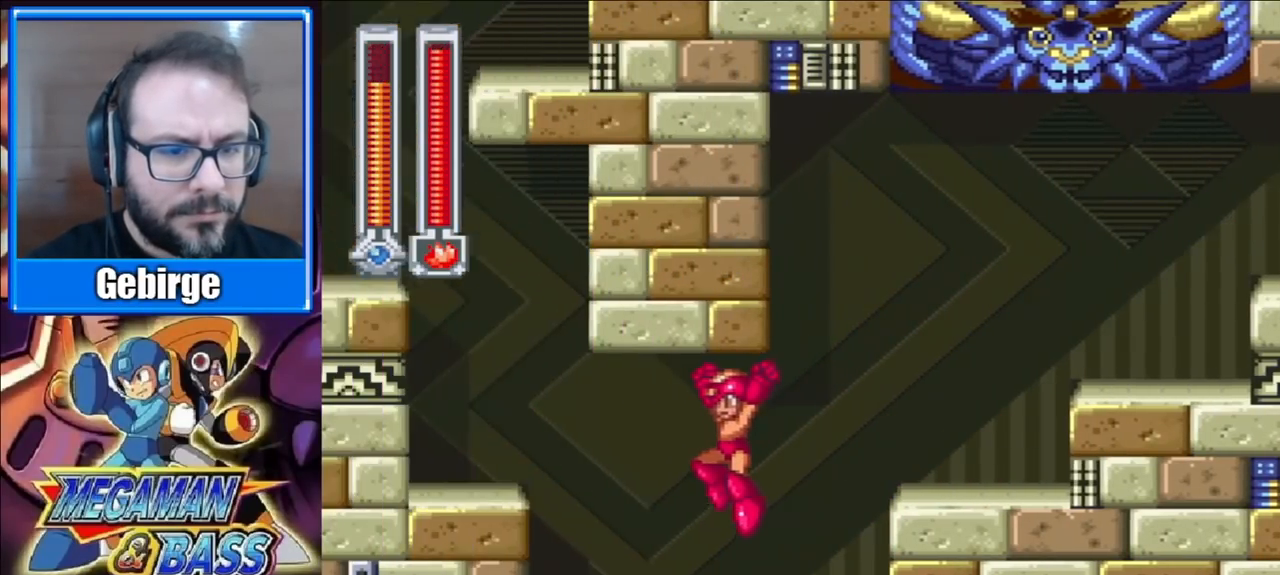
{"buttons": ["DPAD_LEFT"], "right_stick": "center", "events": [[200, "DPAD_DOWN", "up"]]}
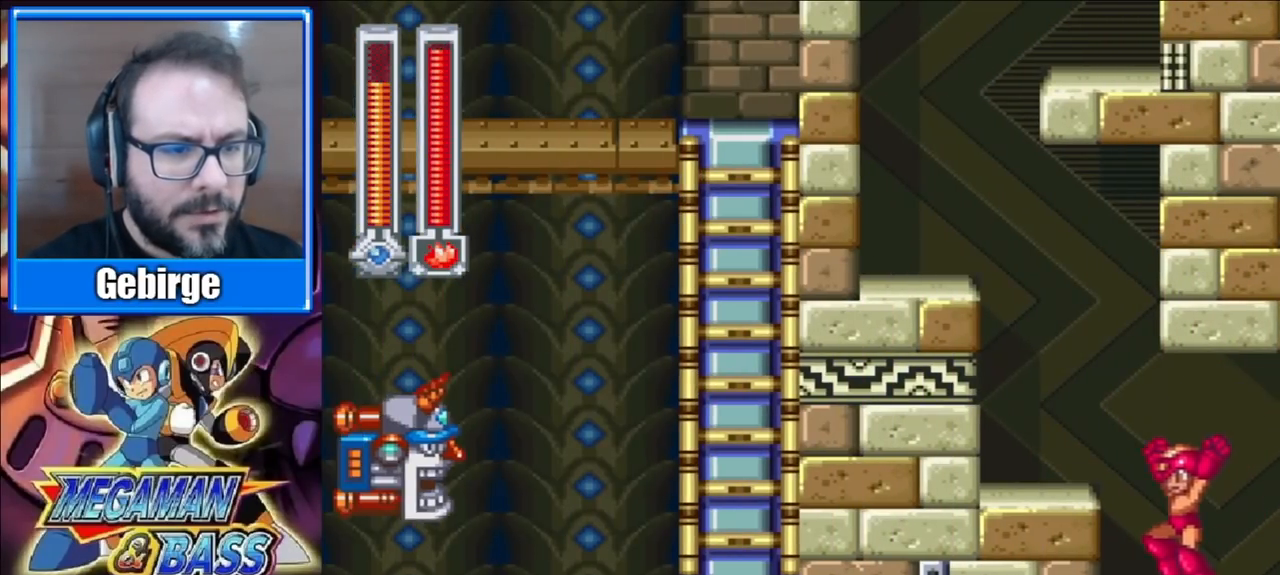
{"buttons": ["A", "DPAD_LEFT"], "right_stick": "center", "events": [[150, "A", "down"], [283, "A", "up"], [500, "A", "down"]]}
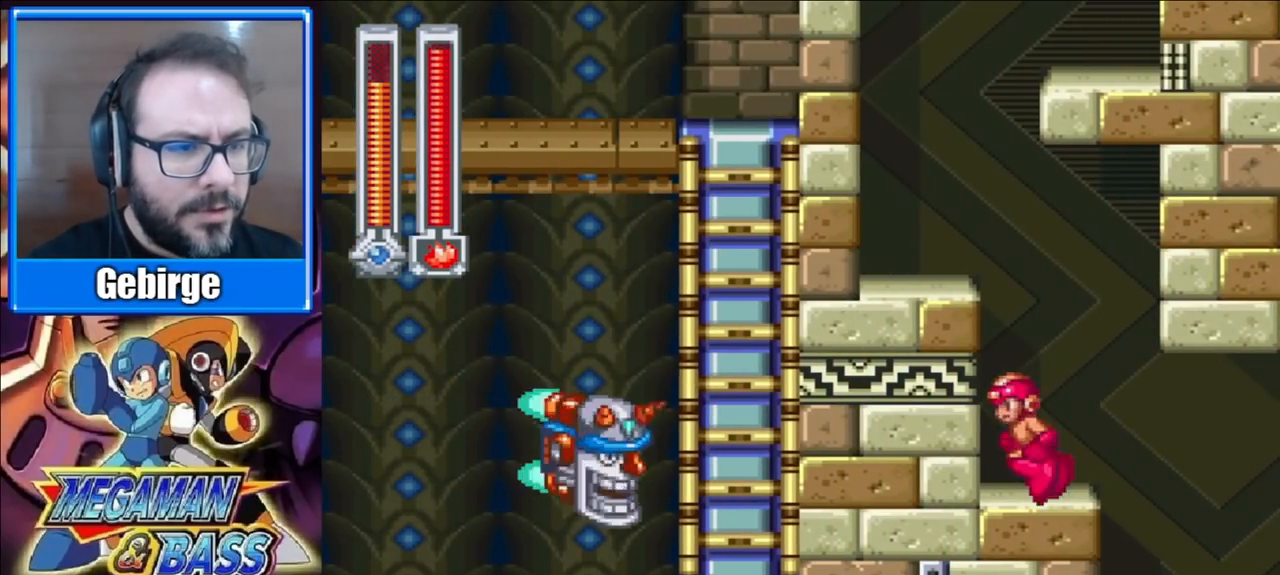
{"buttons": [], "right_stick": "center", "events": [[300, "A", "up"], [433, "DPAD_LEFT", "up"]]}
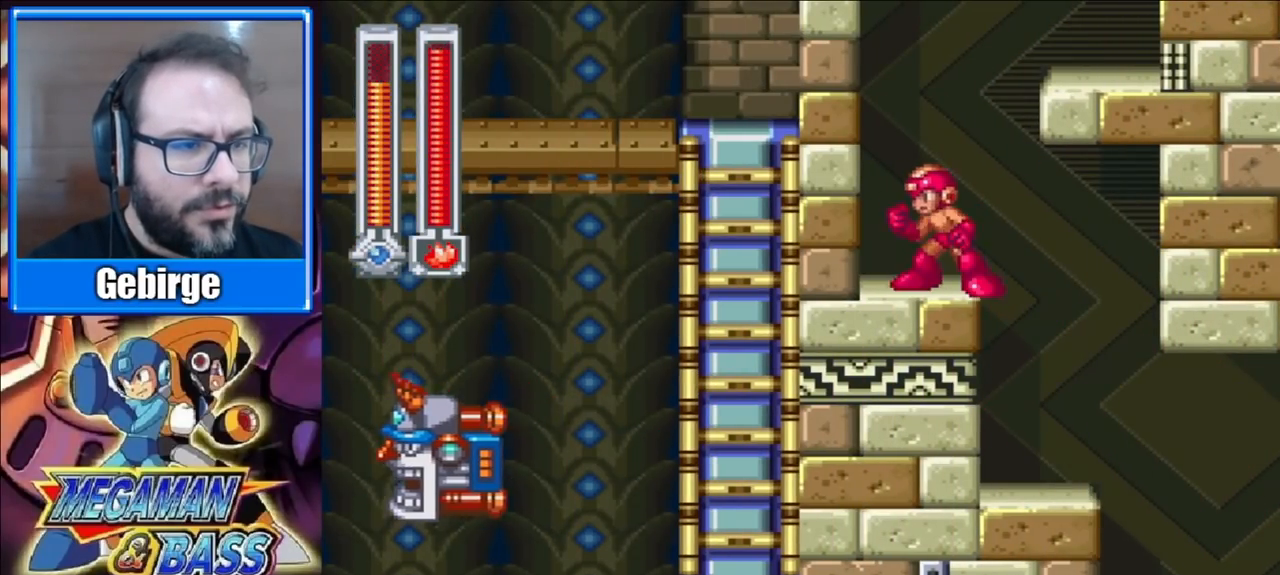
{"buttons": ["A"], "right_stick": "center", "events": [[17, "A", "down"], [33, "DPAD_RIGHT", "down"], [317, "A", "up"], [467, "DPAD_RIGHT", "up"], [500, "A", "down"]]}
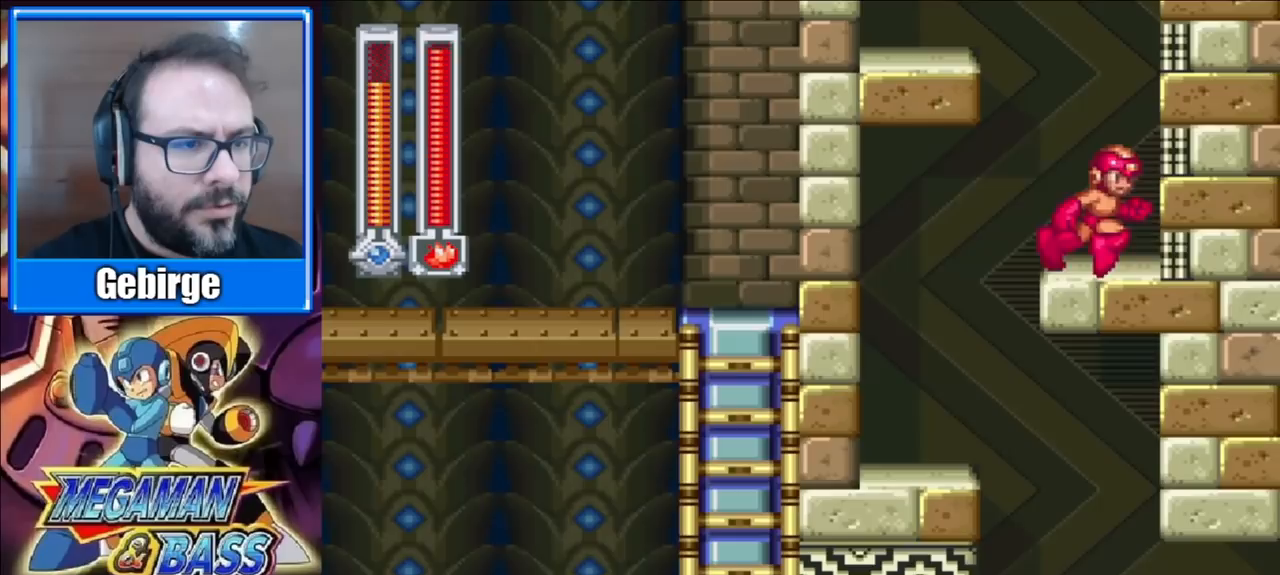
{"buttons": [], "right_stick": "center", "events": [[33, "DPAD_LEFT", "down"], [333, "A", "up"], [450, "DPAD_LEFT", "up"]]}
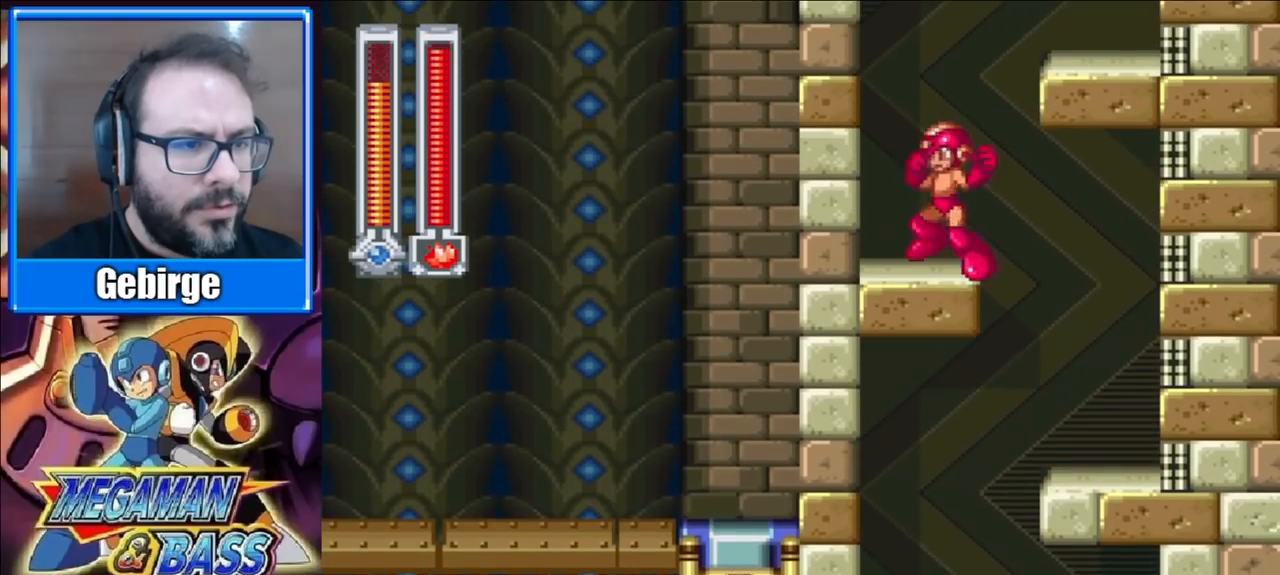
{"buttons": ["A"], "right_stick": "center", "events": [[17, "A", "down"], [33, "DPAD_RIGHT", "down"], [300, "A", "up"], [433, "DPAD_RIGHT", "up"], [500, "A", "down"]]}
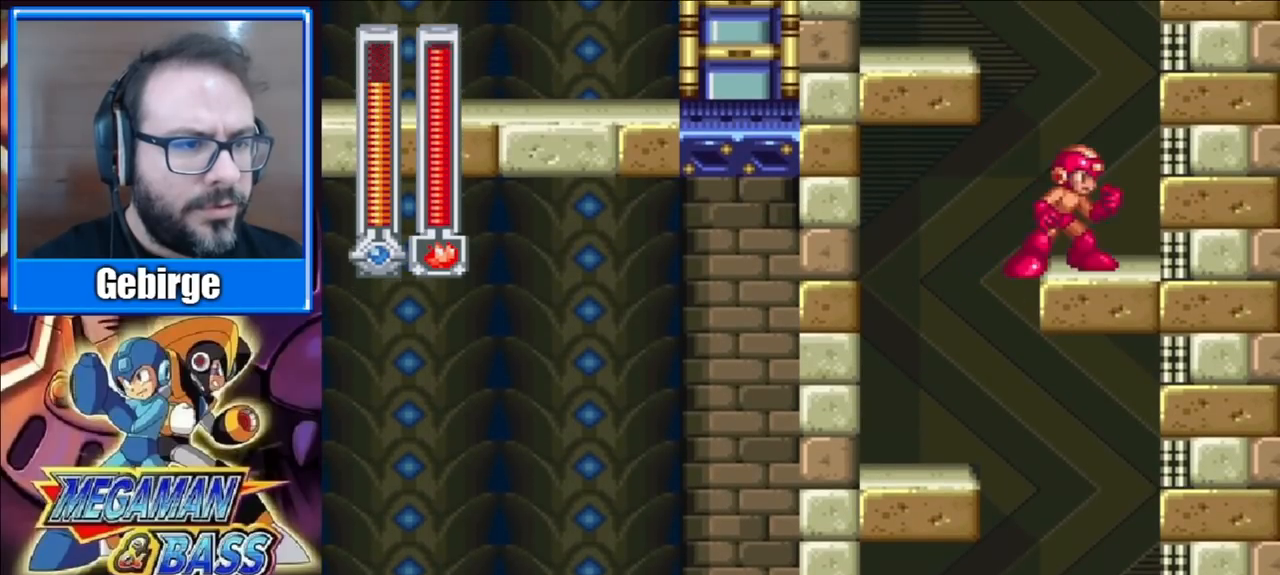
{"buttons": ["A", "DPAD_RIGHT"], "right_stick": "center", "events": [[33, "DPAD_LEFT", "down"], [333, "A", "up"], [400, "DPAD_LEFT", "up"], [467, "A", "down"], [500, "DPAD_RIGHT", "down"]]}
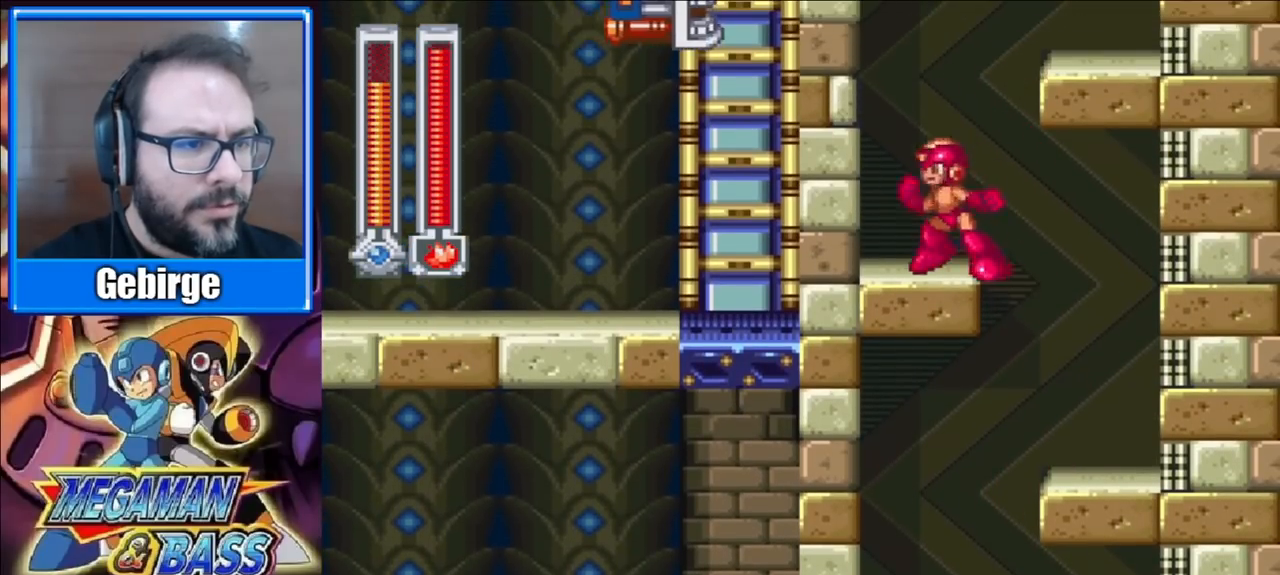
{"buttons": ["A"], "right_stick": "center", "events": [[283, "A", "up"], [417, "DPAD_RIGHT", "up"], [467, "A", "down"]]}
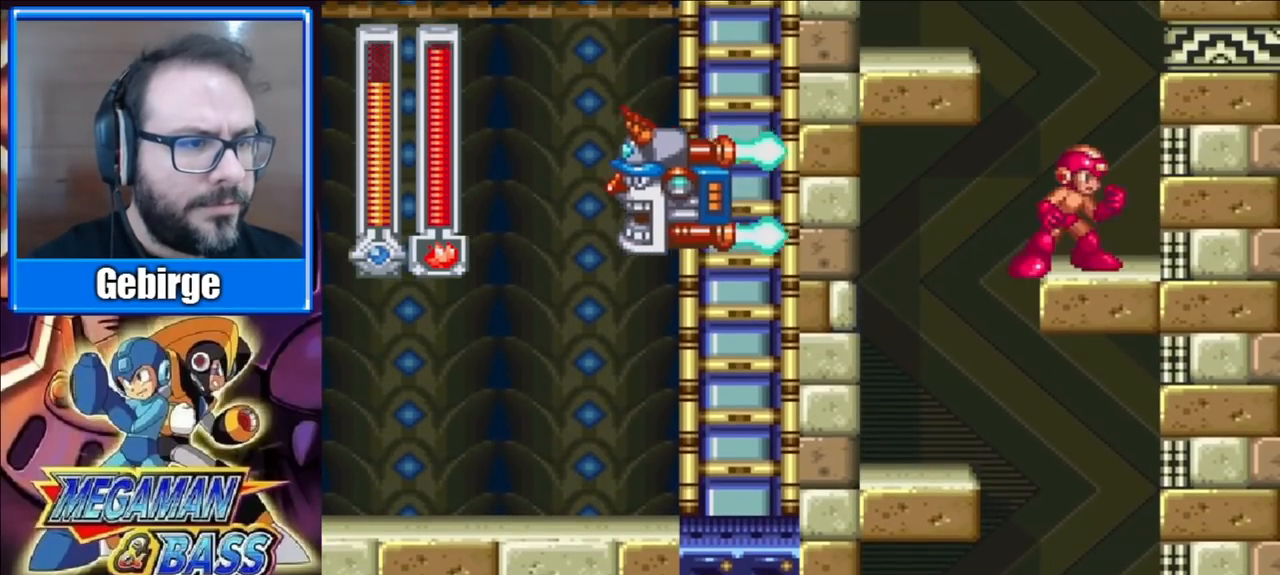
{"buttons": ["A", "DPAD_RIGHT"], "right_stick": "center", "events": [[33, "DPAD_LEFT", "down"], [283, "A", "up"], [383, "DPAD_LEFT", "up"], [450, "A", "down"], [483, "DPAD_RIGHT", "down"]]}
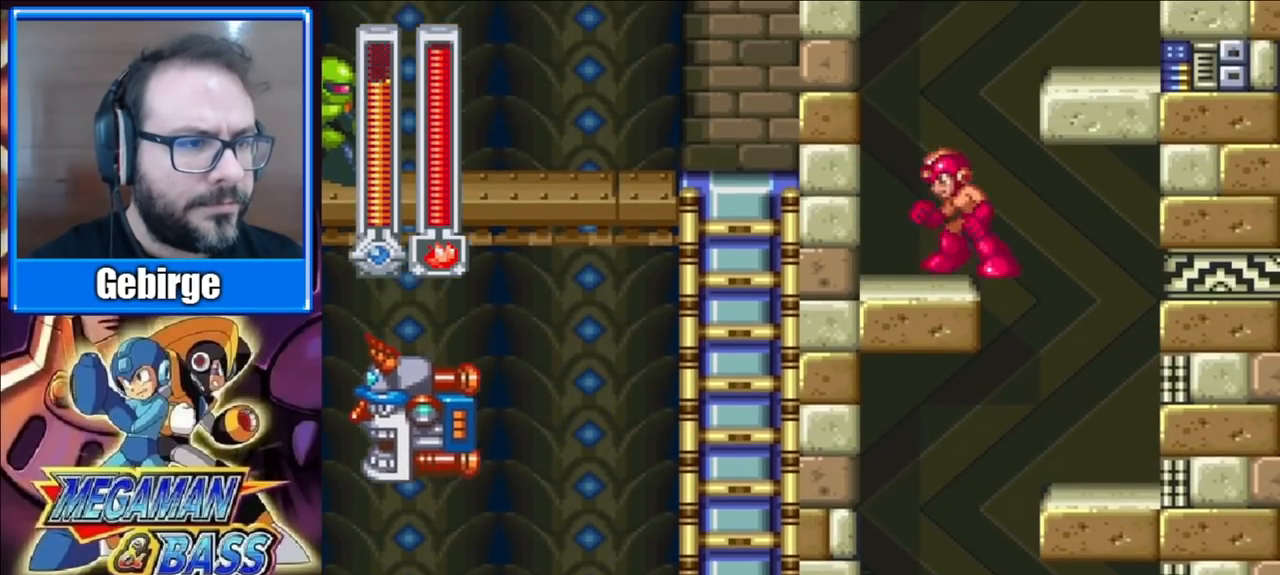
{"buttons": ["A", "DPAD_RIGHT"], "right_stick": "center", "events": [[233, "A", "up"], [383, "DPAD_RIGHT", "up"], [450, "A", "down"], [483, "DPAD_RIGHT", "down"]]}
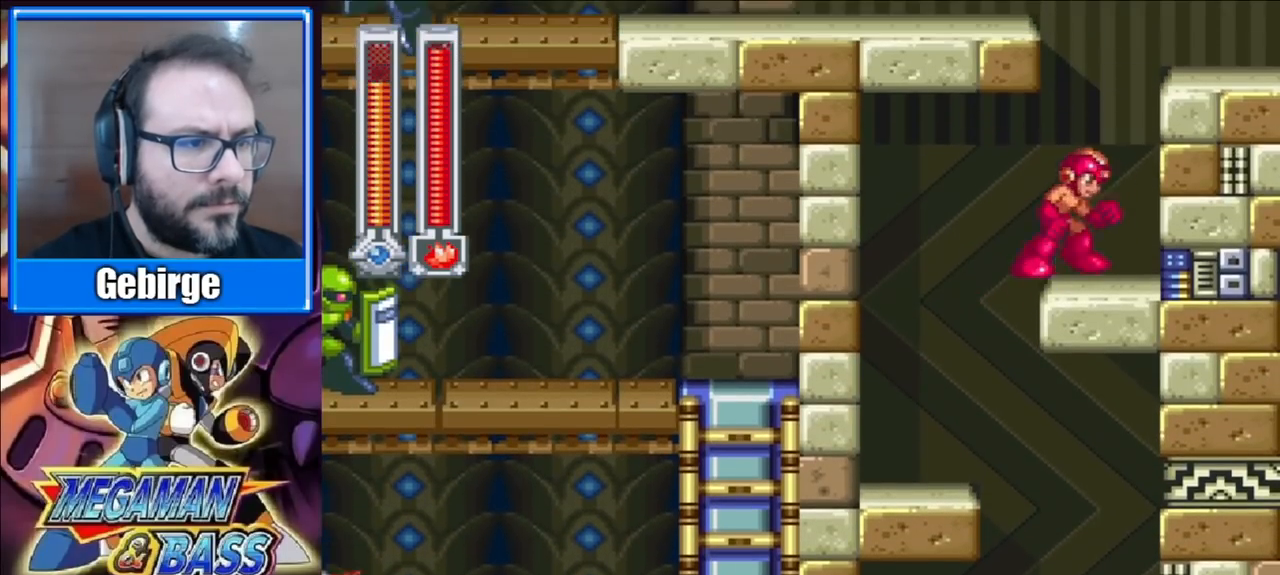
{"buttons": ["A", "DPAD_DOWN", "DPAD_RIGHT"], "right_stick": "center", "events": [[333, "A", "up"], [333, "DPAD_DOWN", "down"], [467, "A", "down"]]}
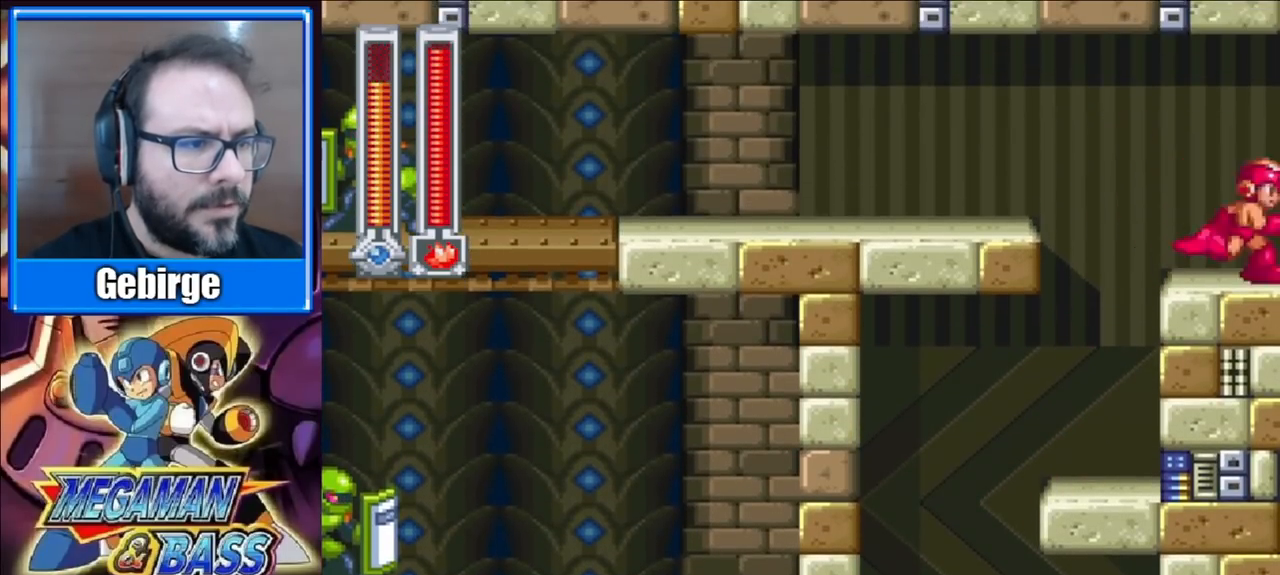
{"buttons": ["A", "DPAD_DOWN", "DPAD_RIGHT"], "right_stick": "center", "events": []}
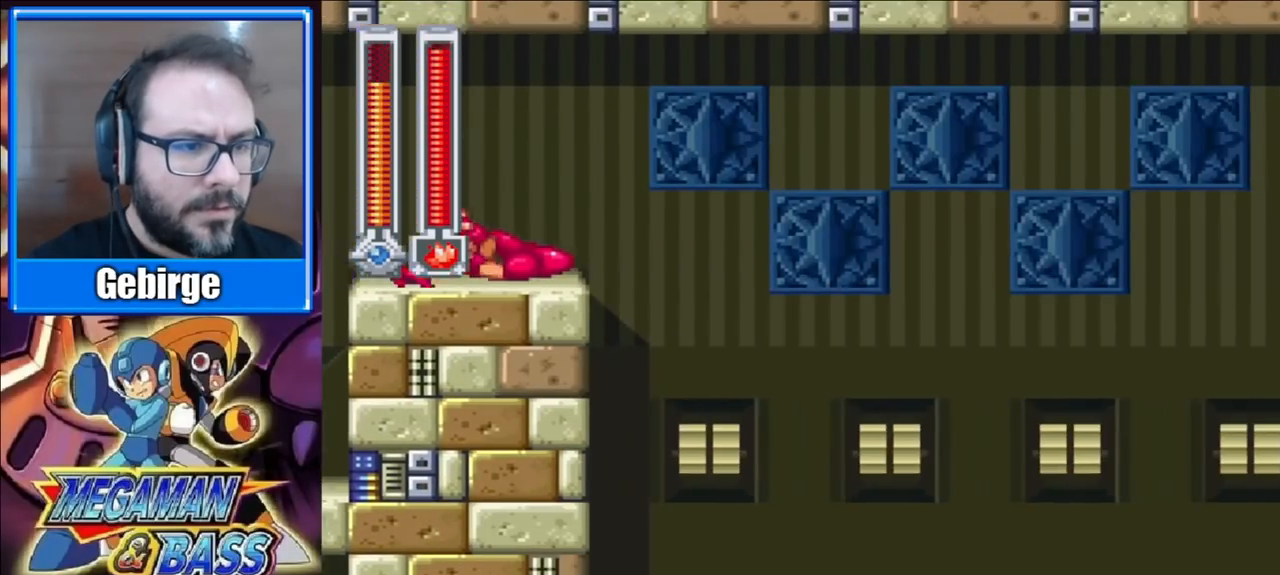
{"buttons": ["DPAD_DOWN", "DPAD_RIGHT"], "right_stick": "center", "events": [[33, "A", "up"]]}
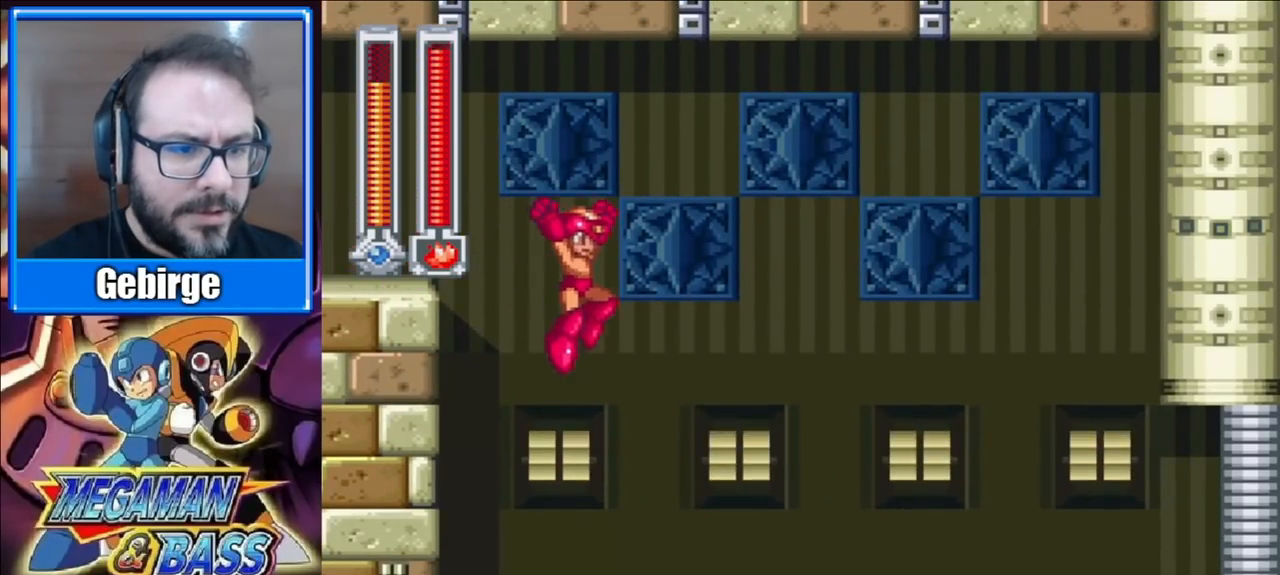
{"buttons": ["A", "DPAD_DOWN", "DPAD_RIGHT"], "right_stick": "center", "events": [[233, "A", "down"]]}
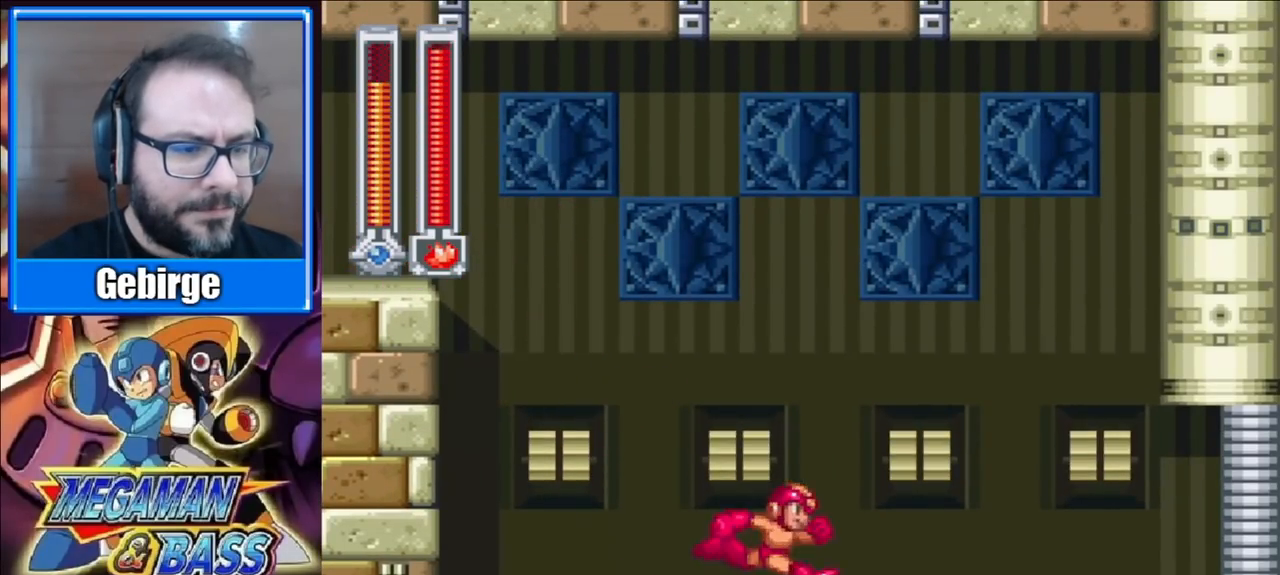
{"buttons": ["A", "DPAD_DOWN", "DPAD_RIGHT"], "right_stick": "center", "events": [[250, "A", "up"], [317, "A", "down"]]}